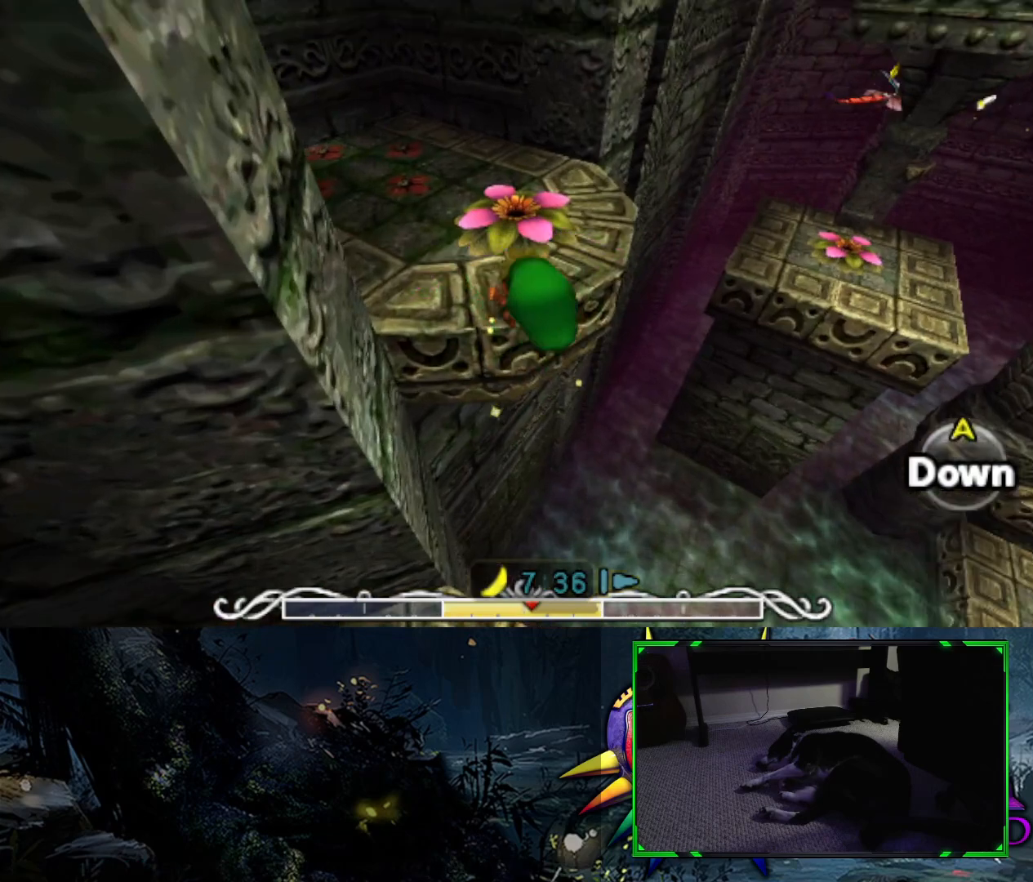
Gameplay with a controller (Xbox layout); each line is a JSON object with the inputs held at the frame after it. "events" lists button and stick changes between this image and that frame as [ms after this image, input, new state], when the widget could be followed in between.
{"buttons": [], "left_stick": "up", "right_stick": "center", "events": []}
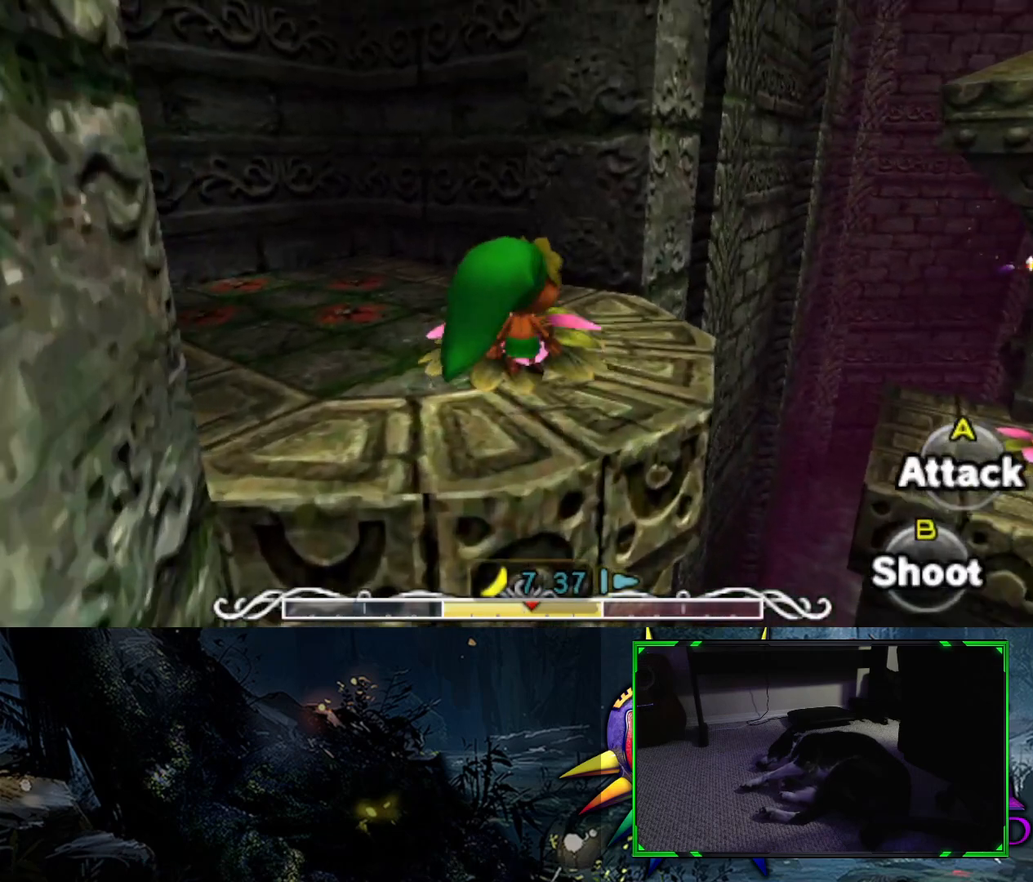
{"buttons": ["B"], "left_stick": "right", "right_stick": "center", "events": [[33, "B", "down"], [117, "left_stick", "center"], [300, "left_stick", "right"]]}
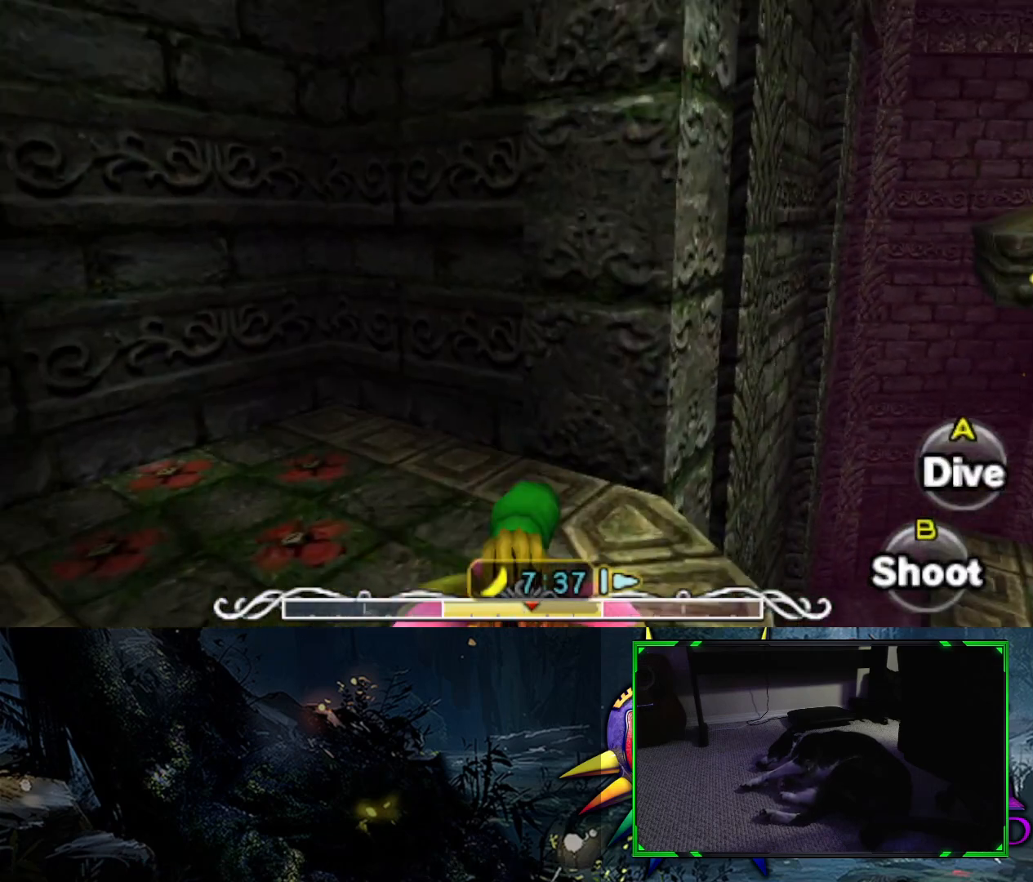
{"buttons": ["B"], "left_stick": "right", "right_stick": "center", "events": []}
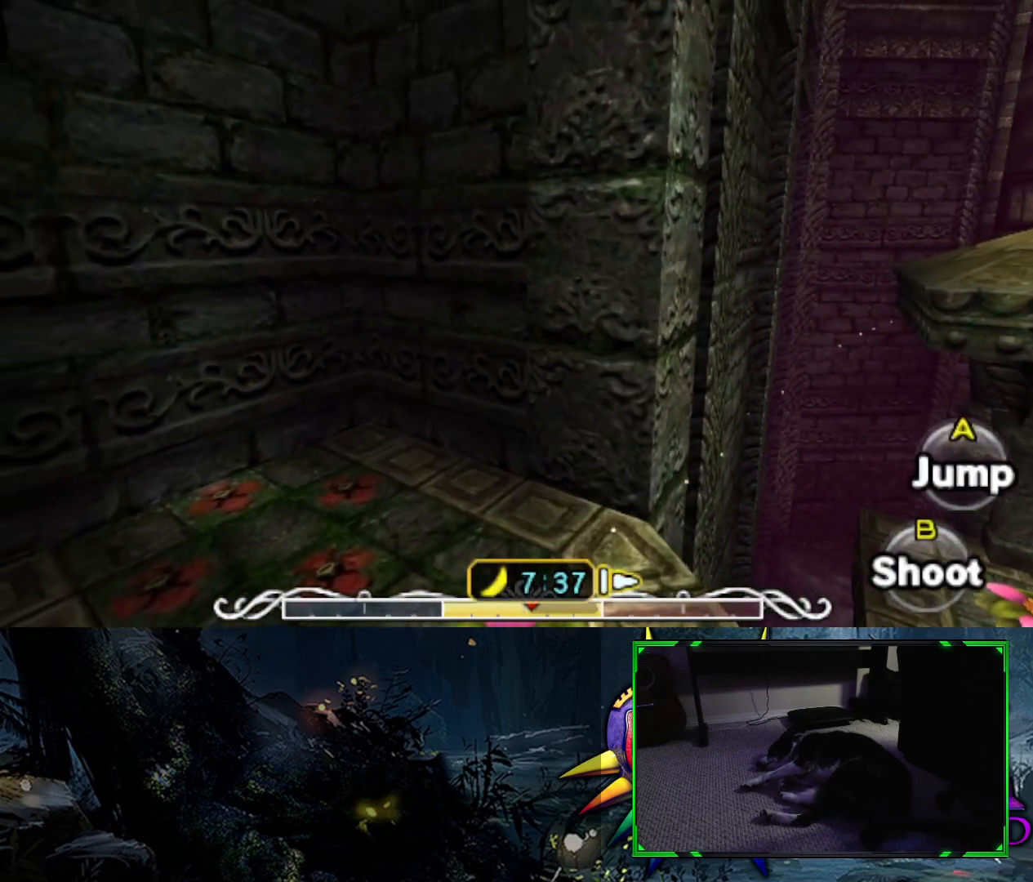
{"buttons": ["B"], "left_stick": "right", "right_stick": "center", "events": []}
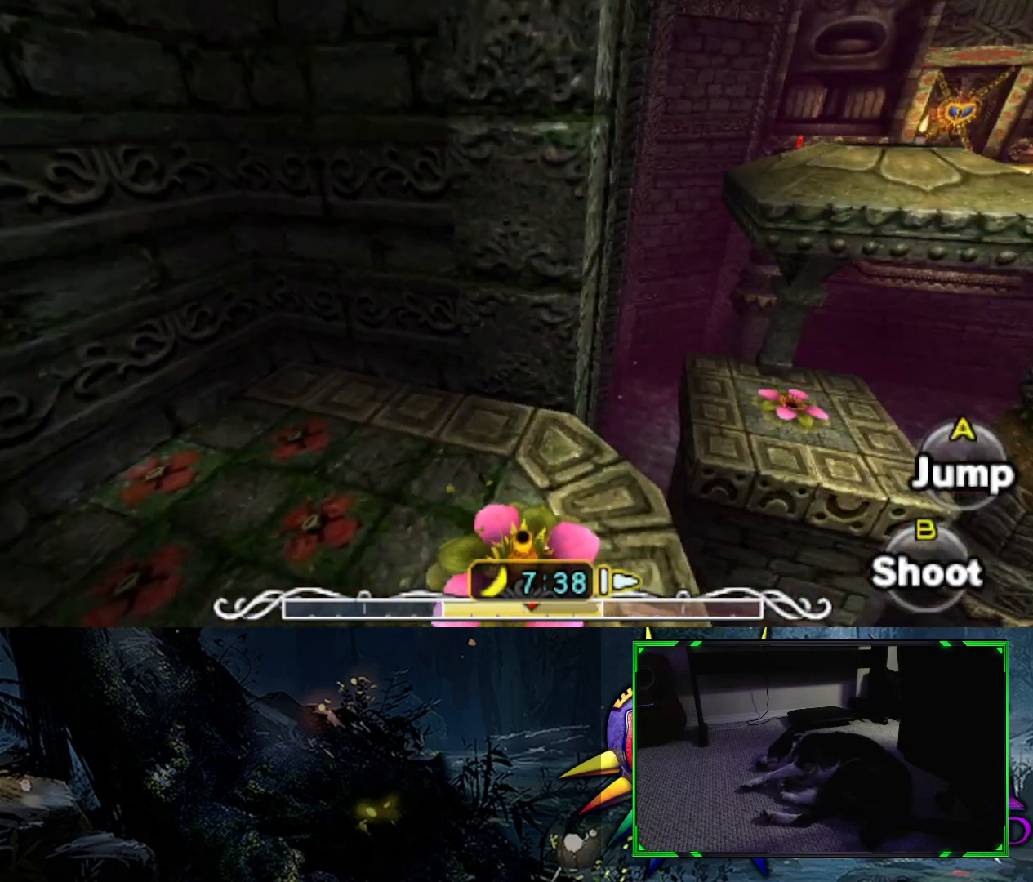
{"buttons": [], "left_stick": "up", "right_stick": "center", "events": [[283, "left_stick", "center"], [450, "B", "up"], [450, "left_stick", "up"]]}
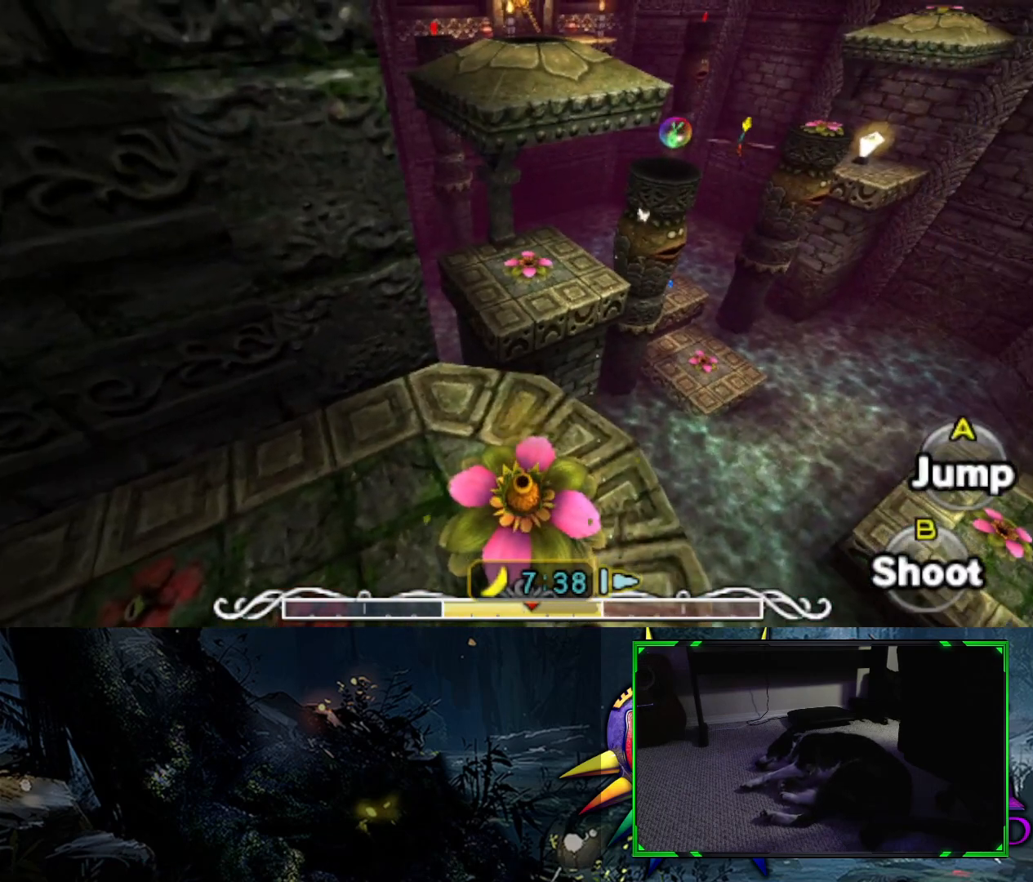
{"buttons": [], "left_stick": "up", "right_stick": "center", "events": []}
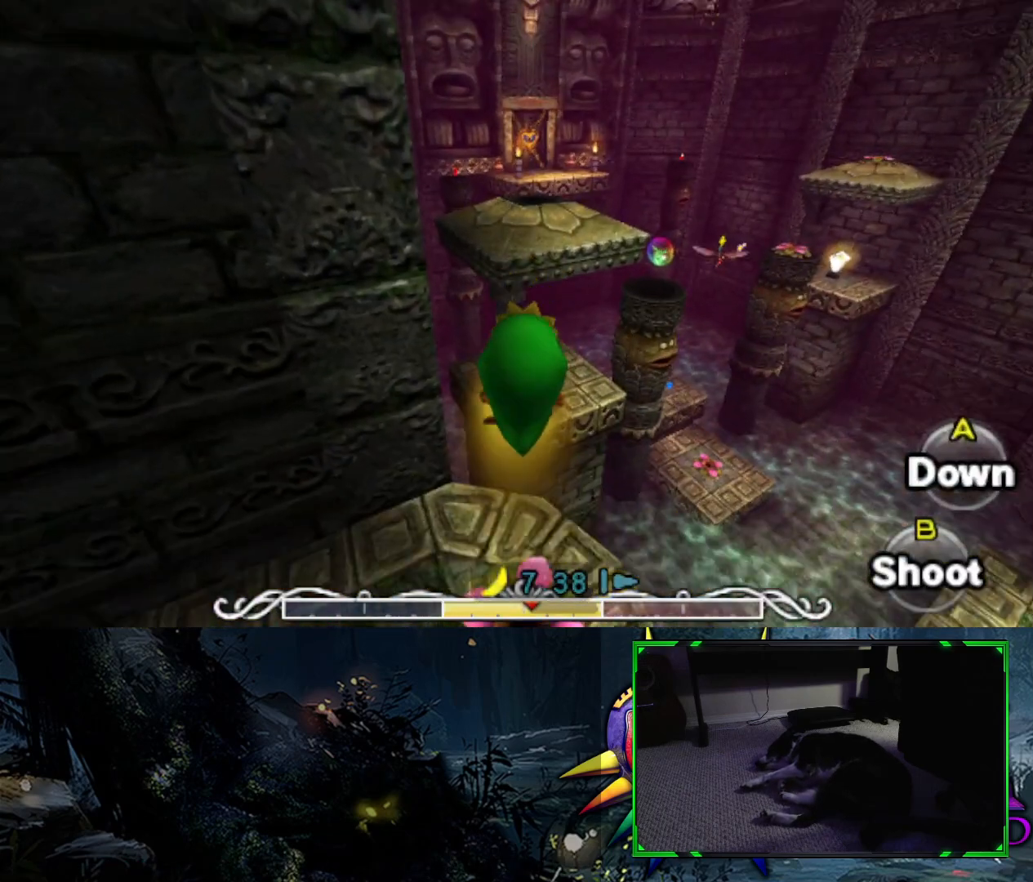
{"buttons": [], "left_stick": "up", "right_stick": "center", "events": []}
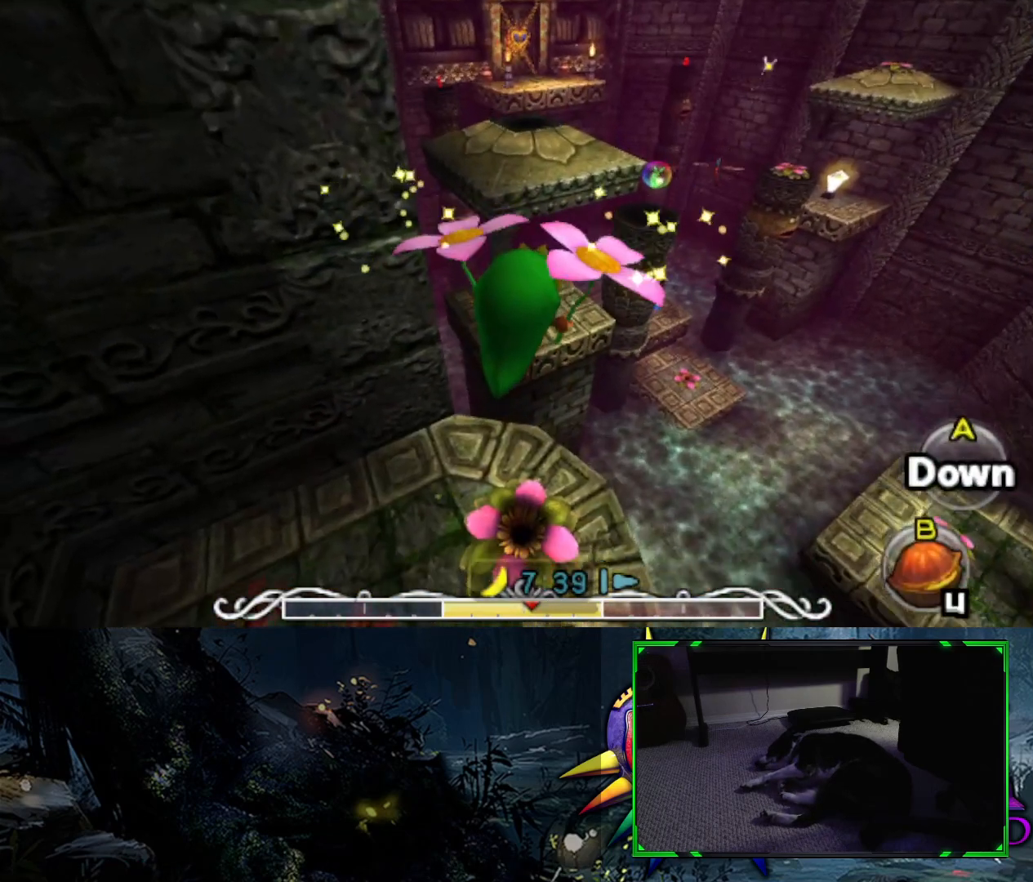
{"buttons": [], "left_stick": "up", "right_stick": "center", "events": []}
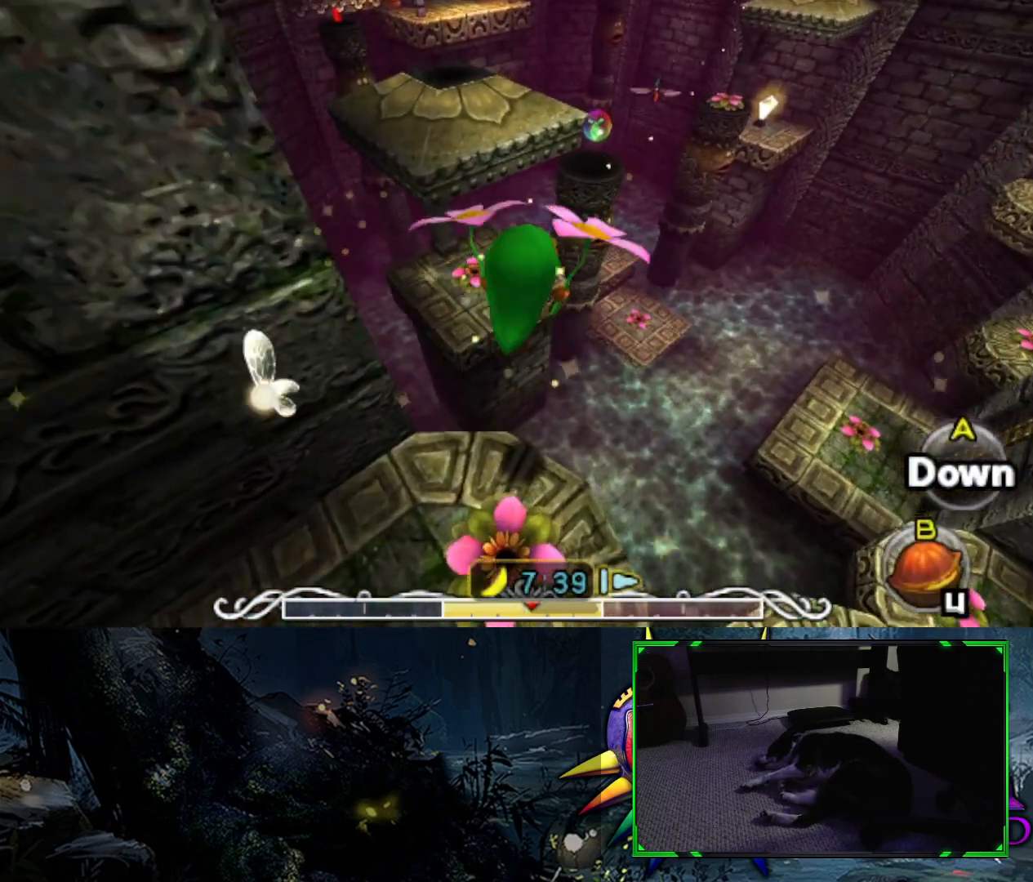
{"buttons": [], "left_stick": "up", "right_stick": "center", "events": []}
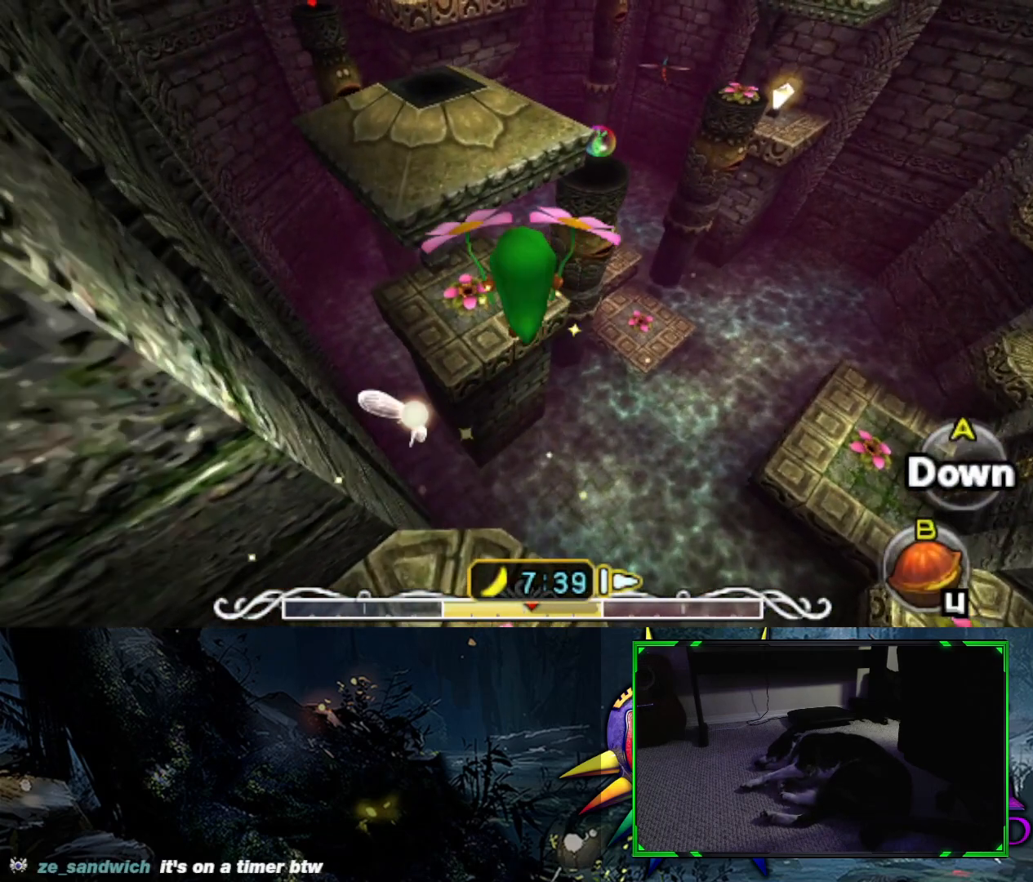
{"buttons": [], "left_stick": "up", "right_stick": "center", "events": [[117, "B", "down"], [250, "B", "up"]]}
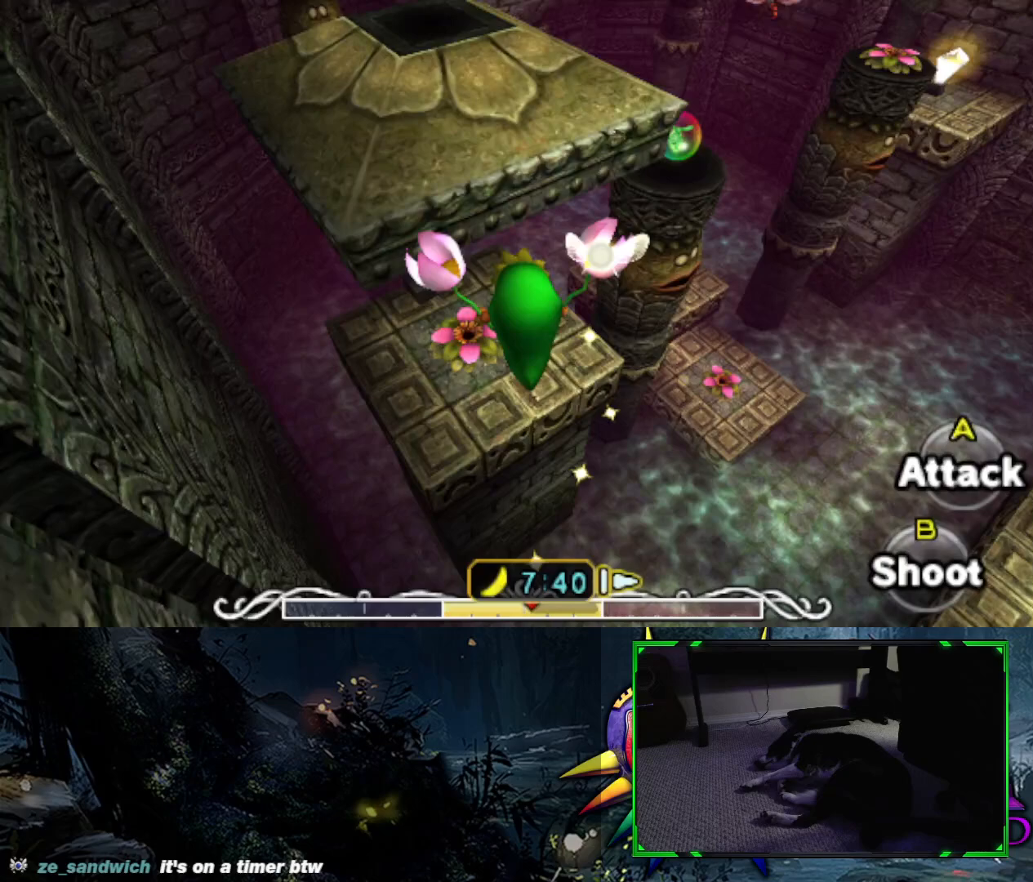
{"buttons": [], "left_stick": "up", "right_stick": "center", "events": []}
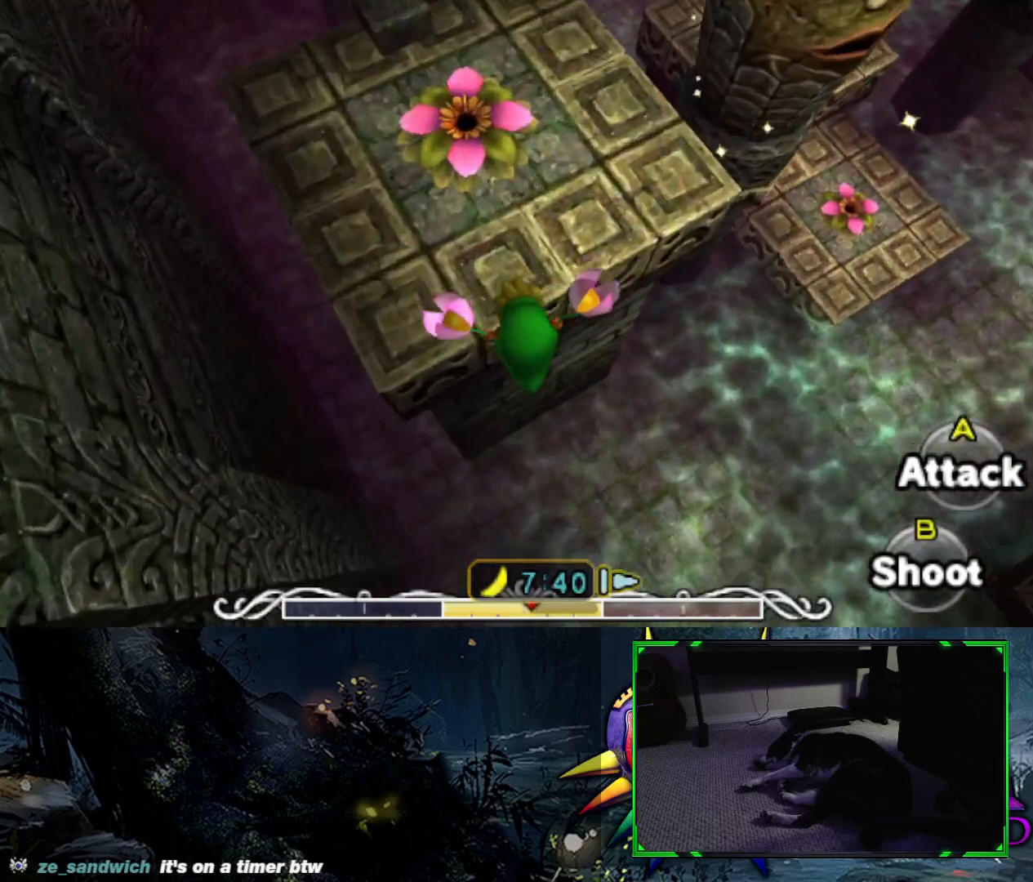
{"buttons": [], "left_stick": "center", "right_stick": "center", "events": [[417, "left_stick", "center"]]}
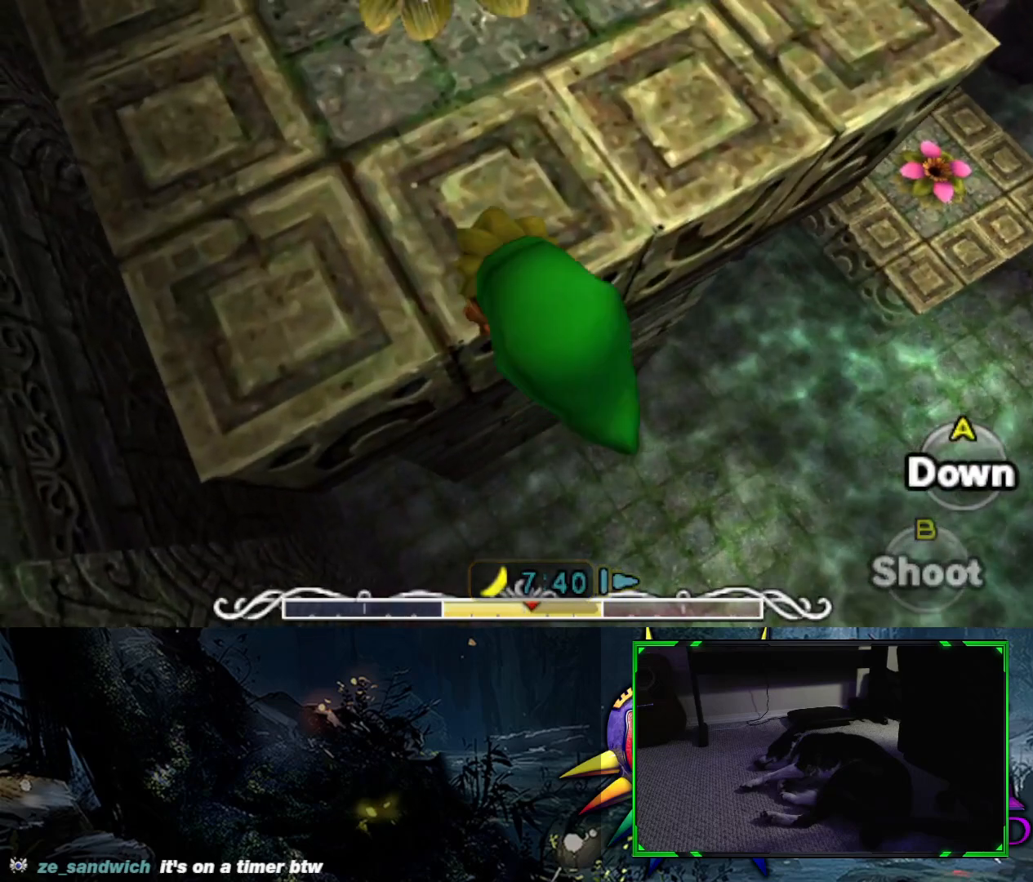
{"buttons": [], "left_stick": "up", "right_stick": "up-right", "events": [[50, "left_stick", "up"], [433, "right_stick", "up-right"]]}
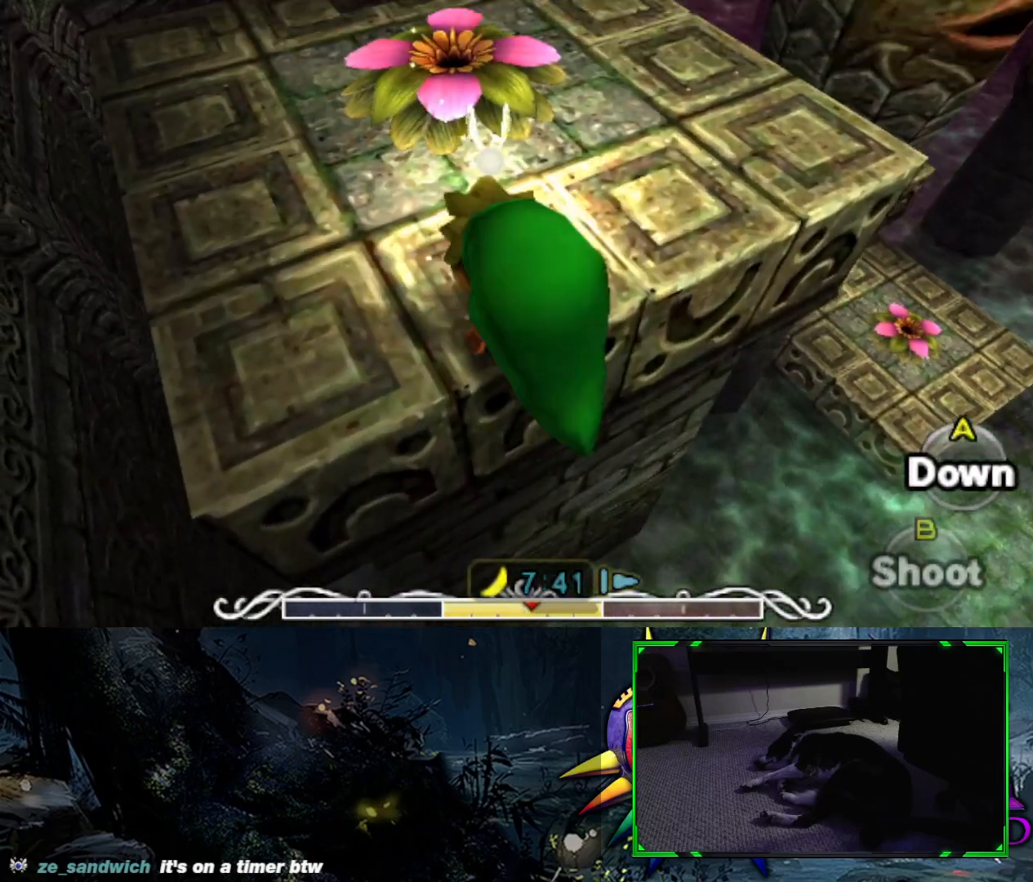
{"buttons": [], "left_stick": "up-left", "right_stick": "up-right", "events": [[317, "left_stick", "up-left"]]}
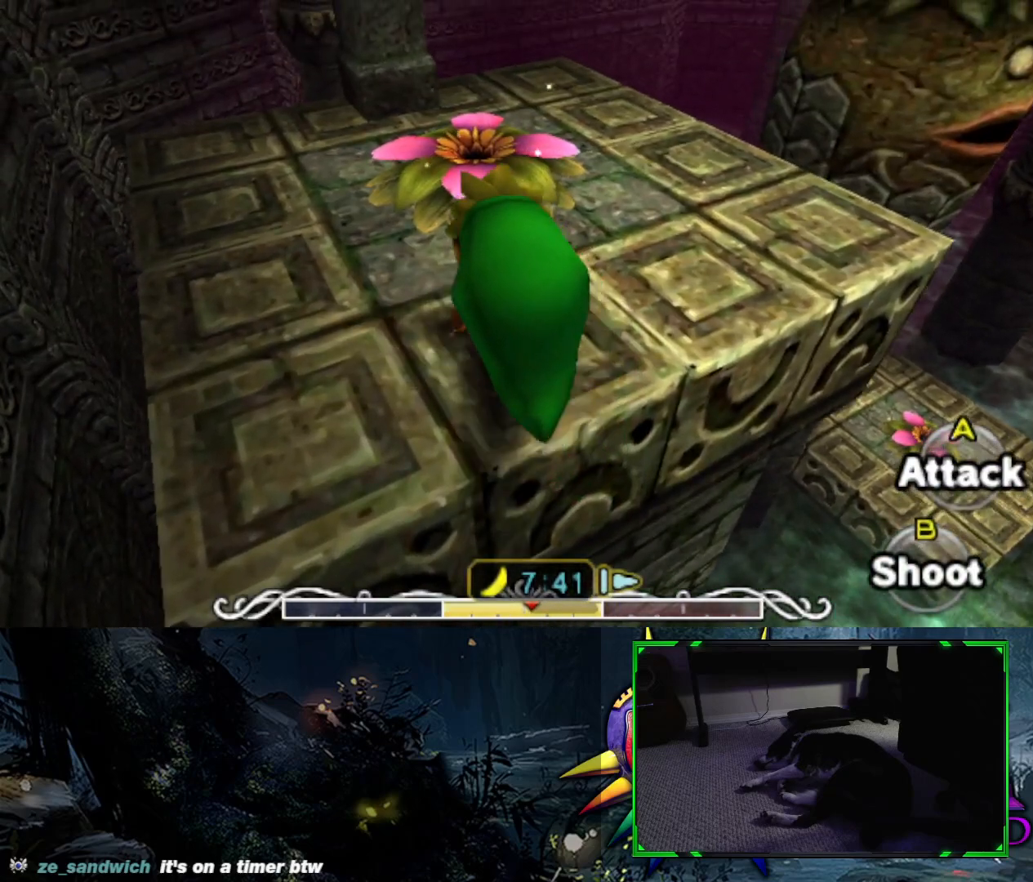
{"buttons": ["B"], "left_stick": "center", "right_stick": "center", "events": [[67, "right_stick", "center"], [83, "left_stick", "up"], [333, "left_stick", "up-right"], [417, "B", "down"], [483, "left_stick", "center"]]}
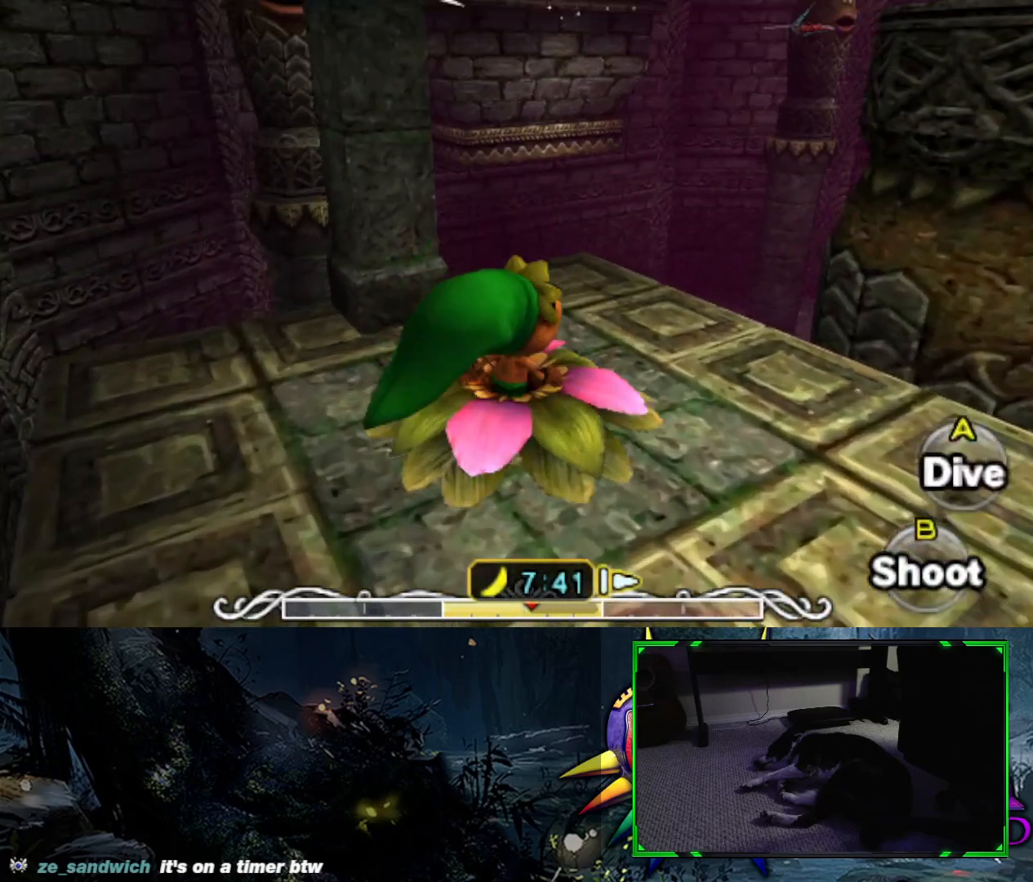
{"buttons": ["B"], "left_stick": "right", "right_stick": "center", "events": [[333, "left_stick", "right"]]}
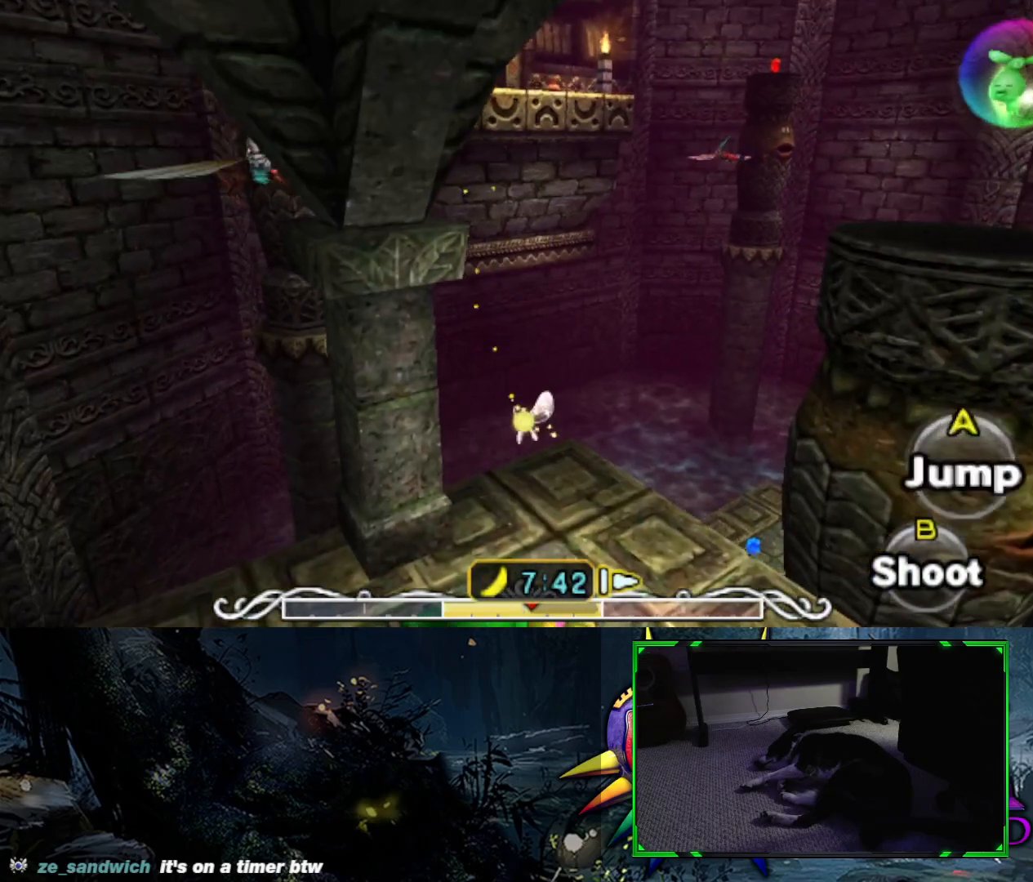
{"buttons": ["B"], "left_stick": "right", "right_stick": "center", "events": []}
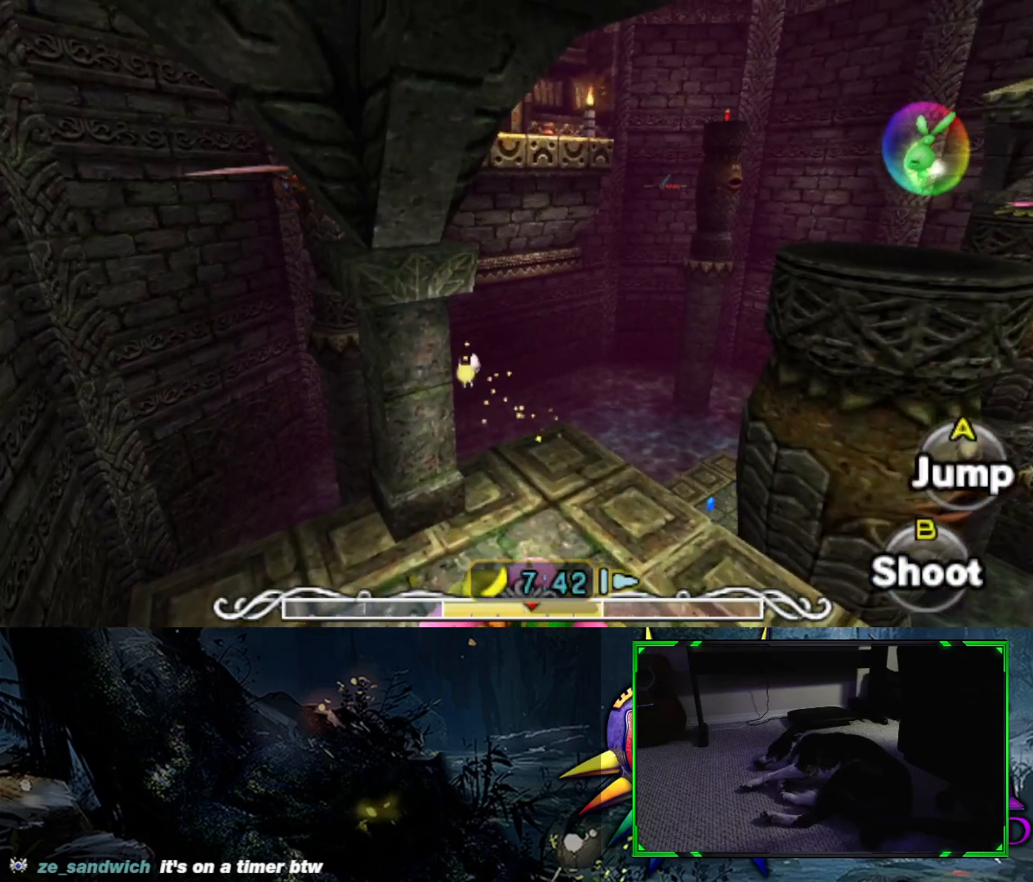
{"buttons": ["B"], "left_stick": "right", "right_stick": "center", "events": [[233, "left_stick", "center"], [383, "left_stick", "right"]]}
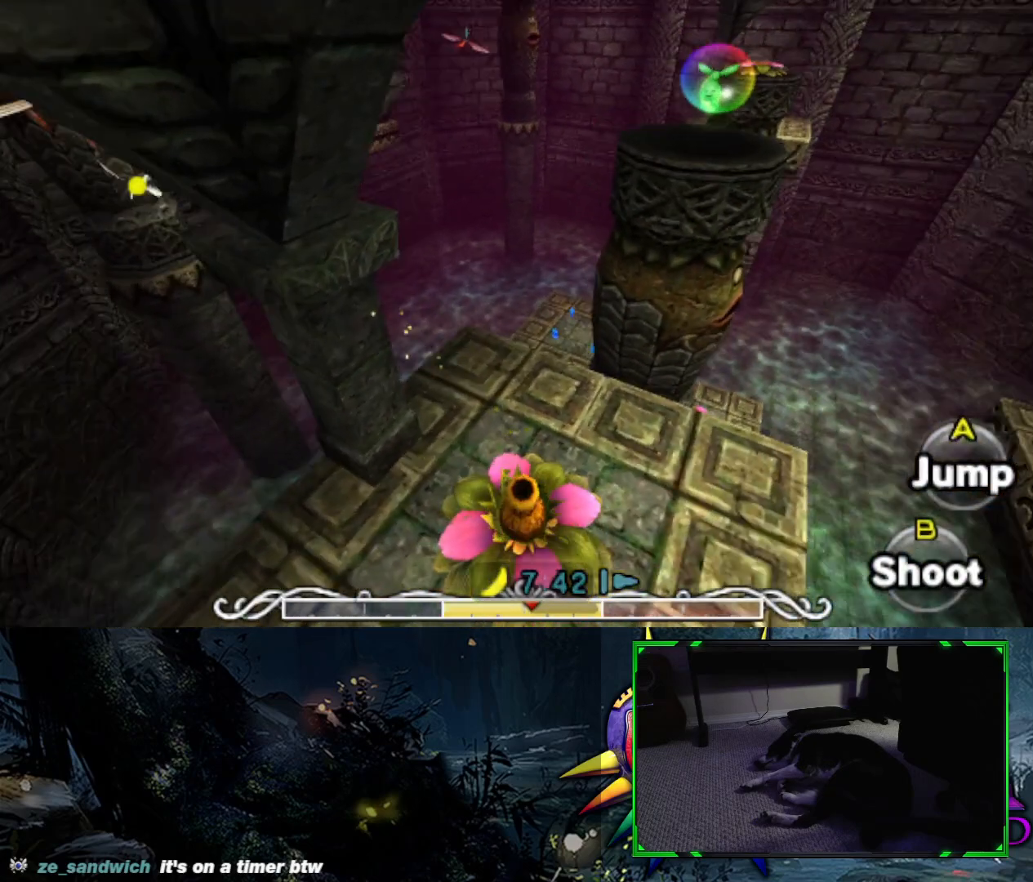
{"buttons": ["B"], "left_stick": "up", "right_stick": "center", "events": [[150, "left_stick", "center"], [300, "left_stick", "up"]]}
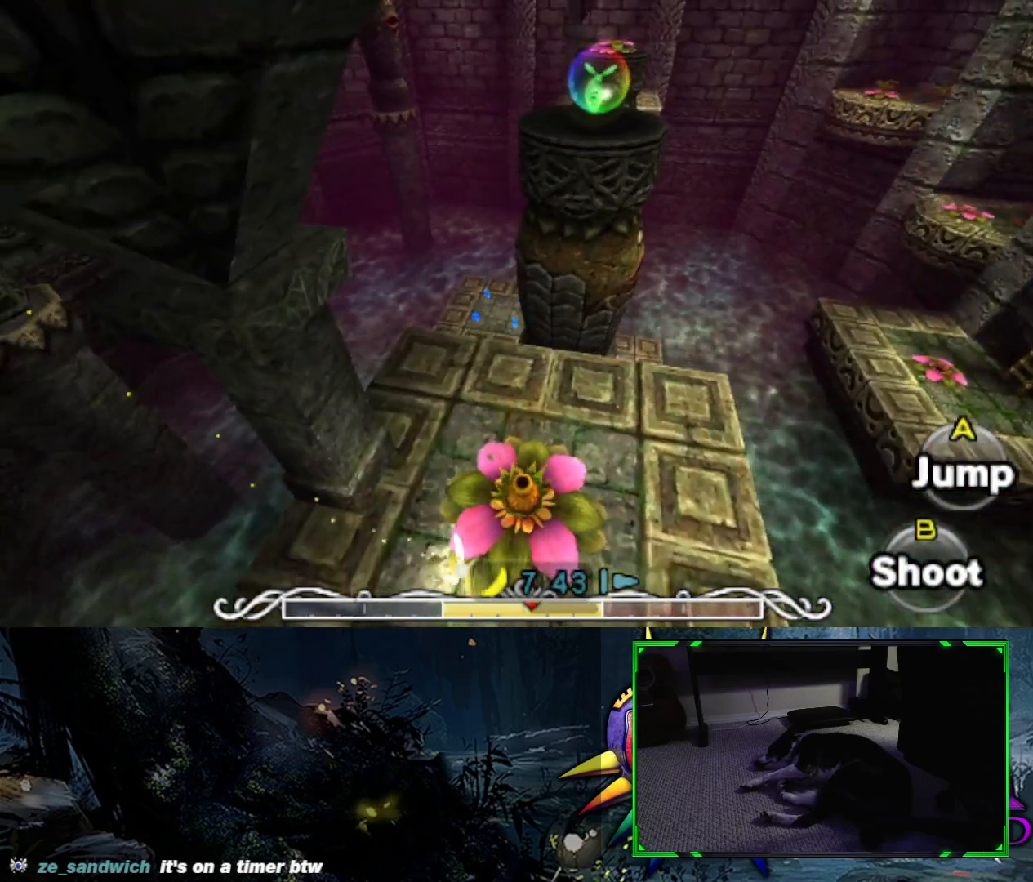
{"buttons": [], "left_stick": "up", "right_stick": "center", "events": [[33, "B", "up"]]}
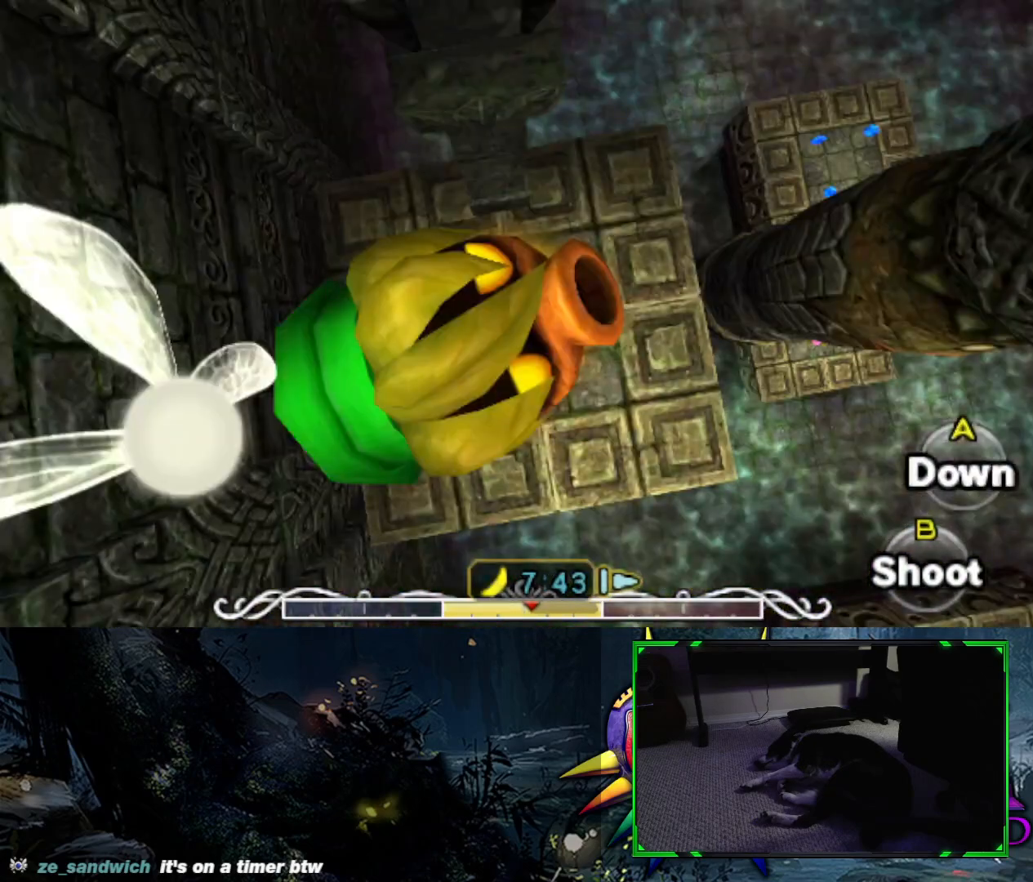
{"buttons": [], "left_stick": "up", "right_stick": "center", "events": []}
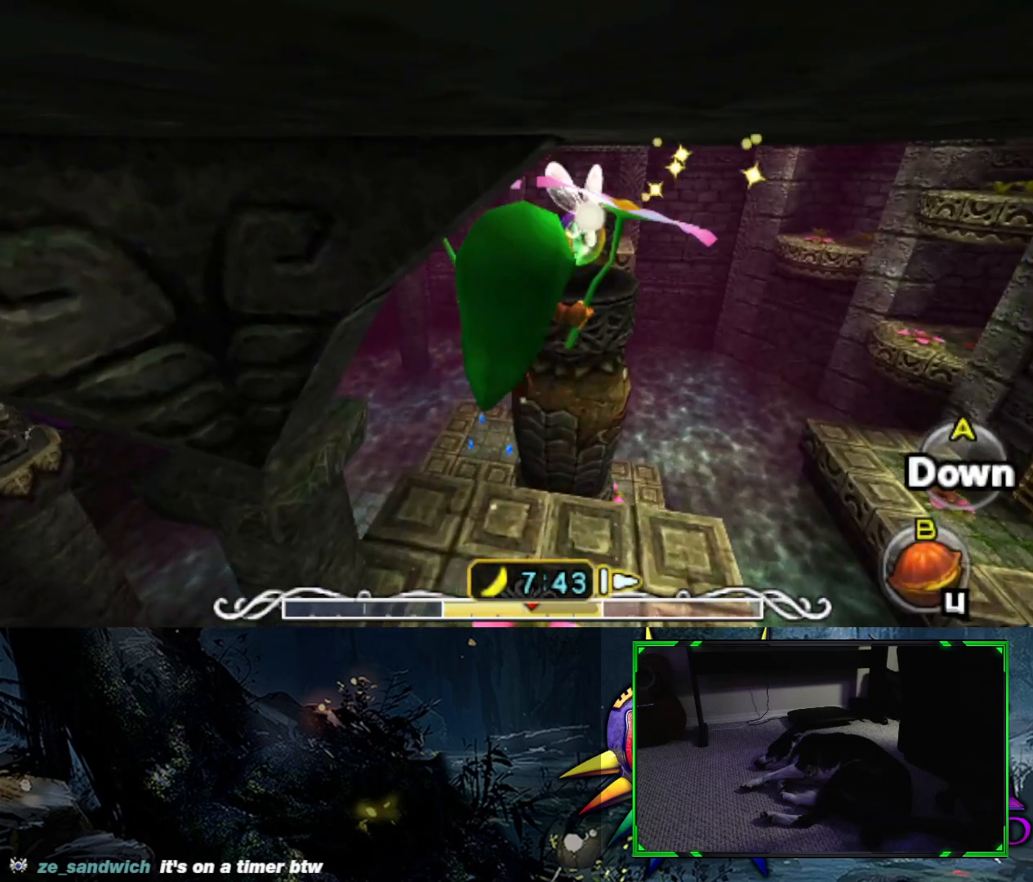
{"buttons": [], "left_stick": "up", "right_stick": "center", "events": []}
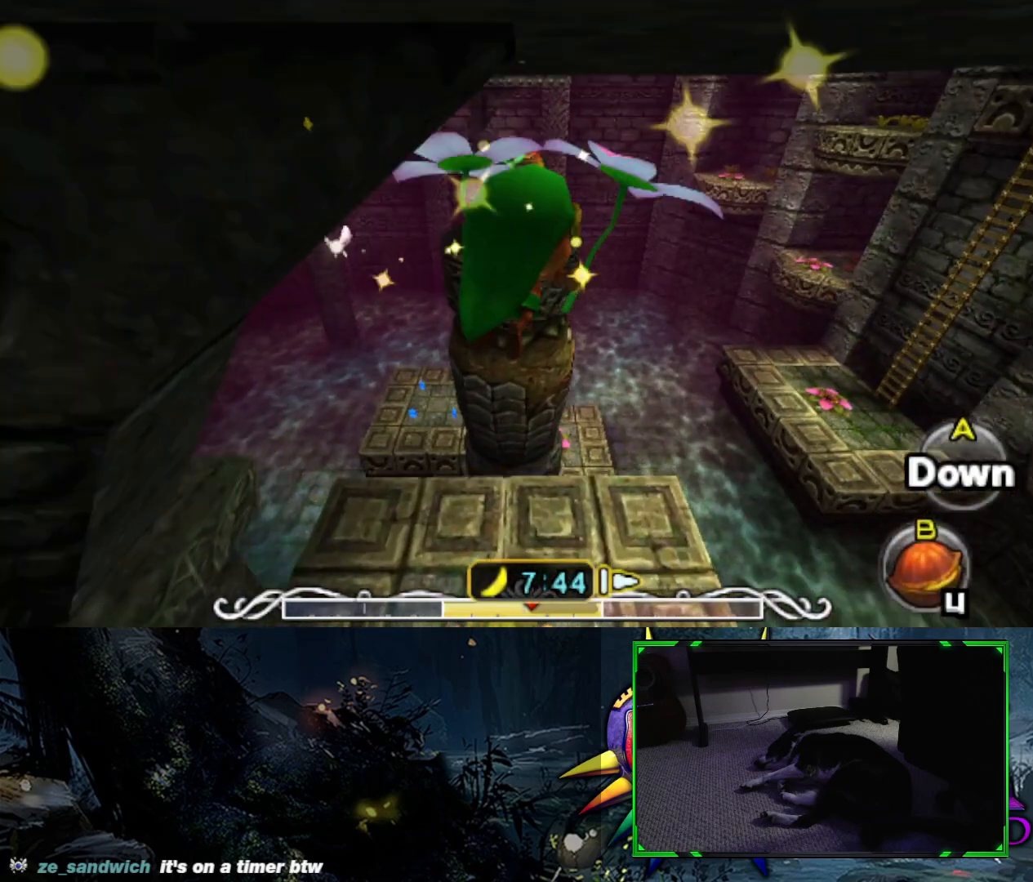
{"buttons": [], "left_stick": "up", "right_stick": "center", "events": []}
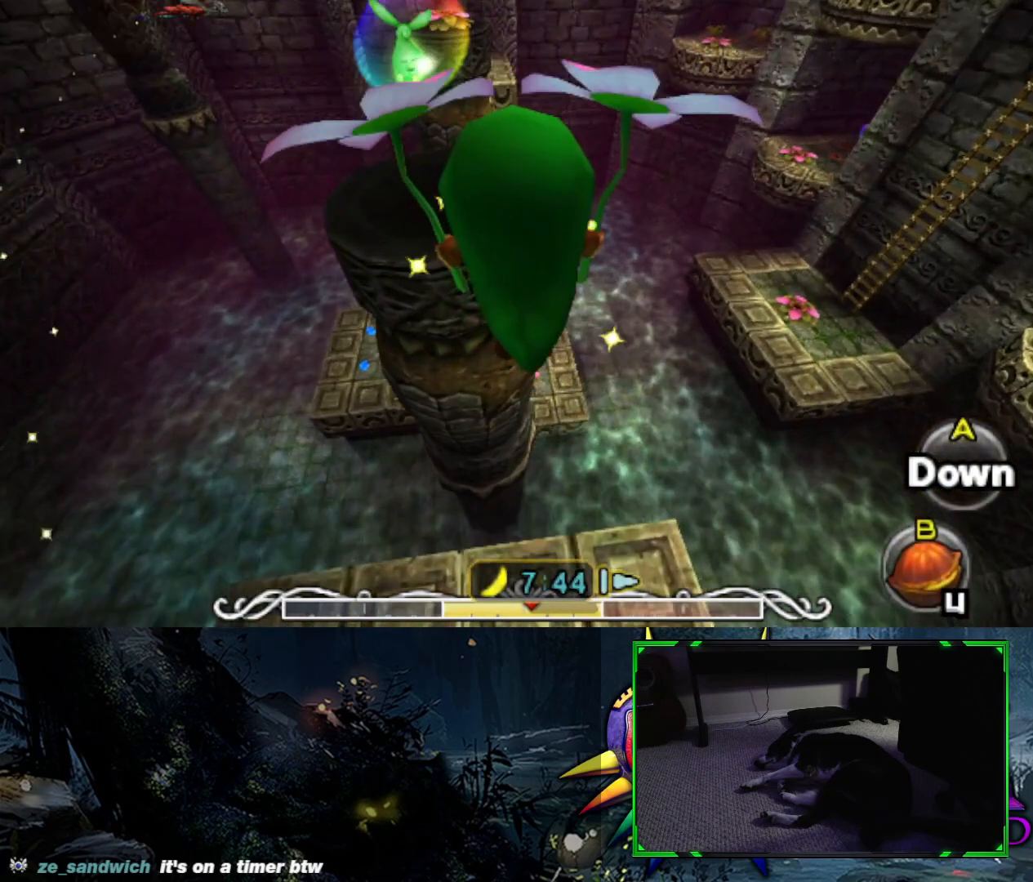
{"buttons": [], "left_stick": "up", "right_stick": "center", "events": [[83, "left_stick", "up-left"], [450, "left_stick", "up"]]}
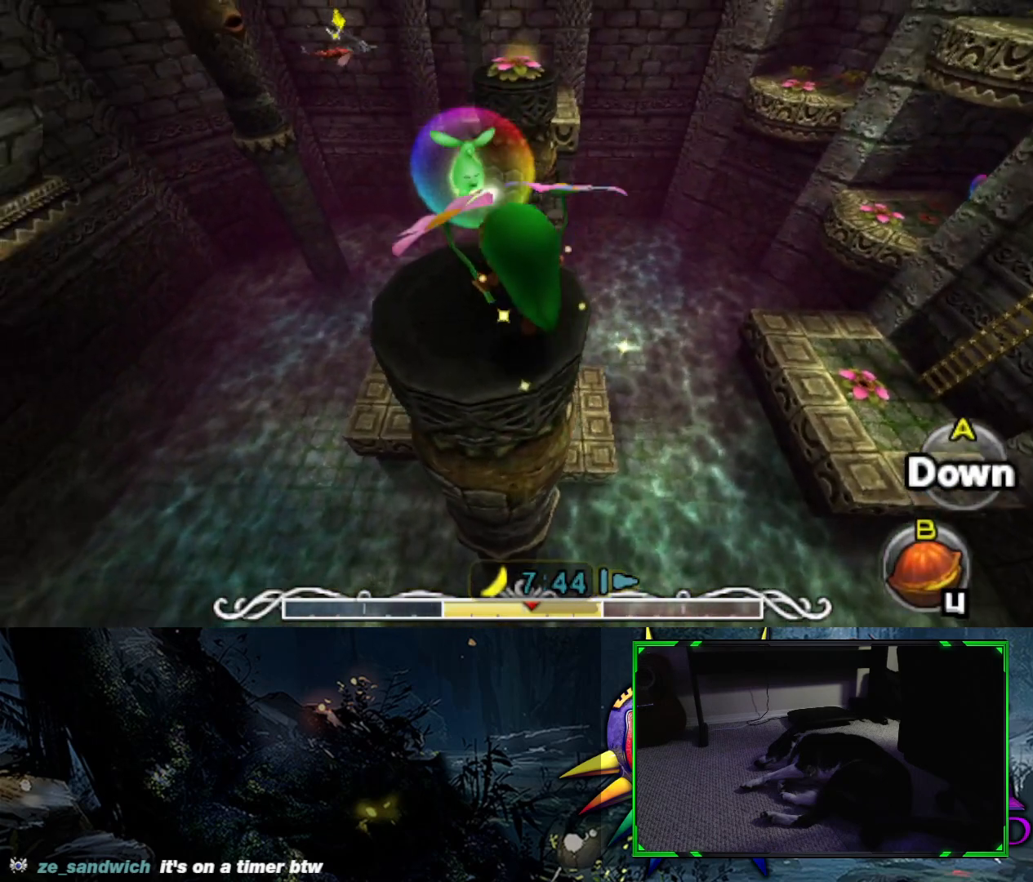
{"buttons": [], "left_stick": "center", "right_stick": "center", "events": [[267, "left_stick", "center"]]}
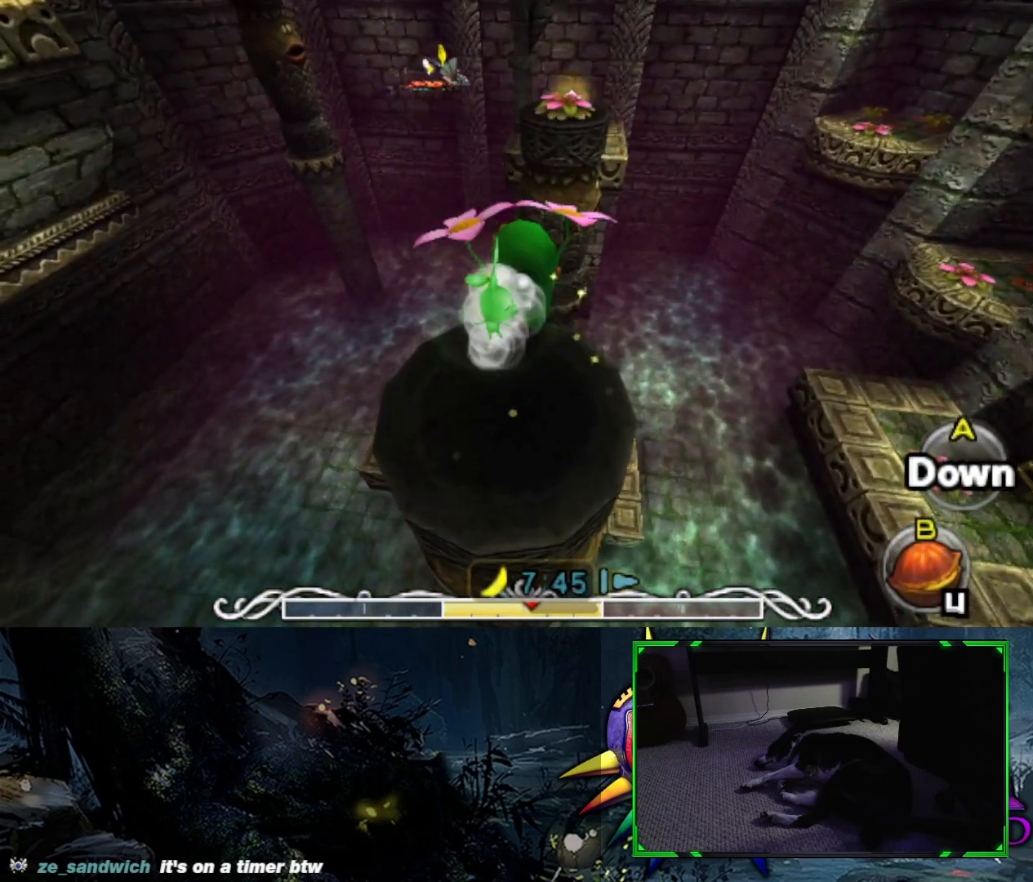
{"buttons": [], "left_stick": "down", "right_stick": "center", "events": [[183, "left_stick", "down"]]}
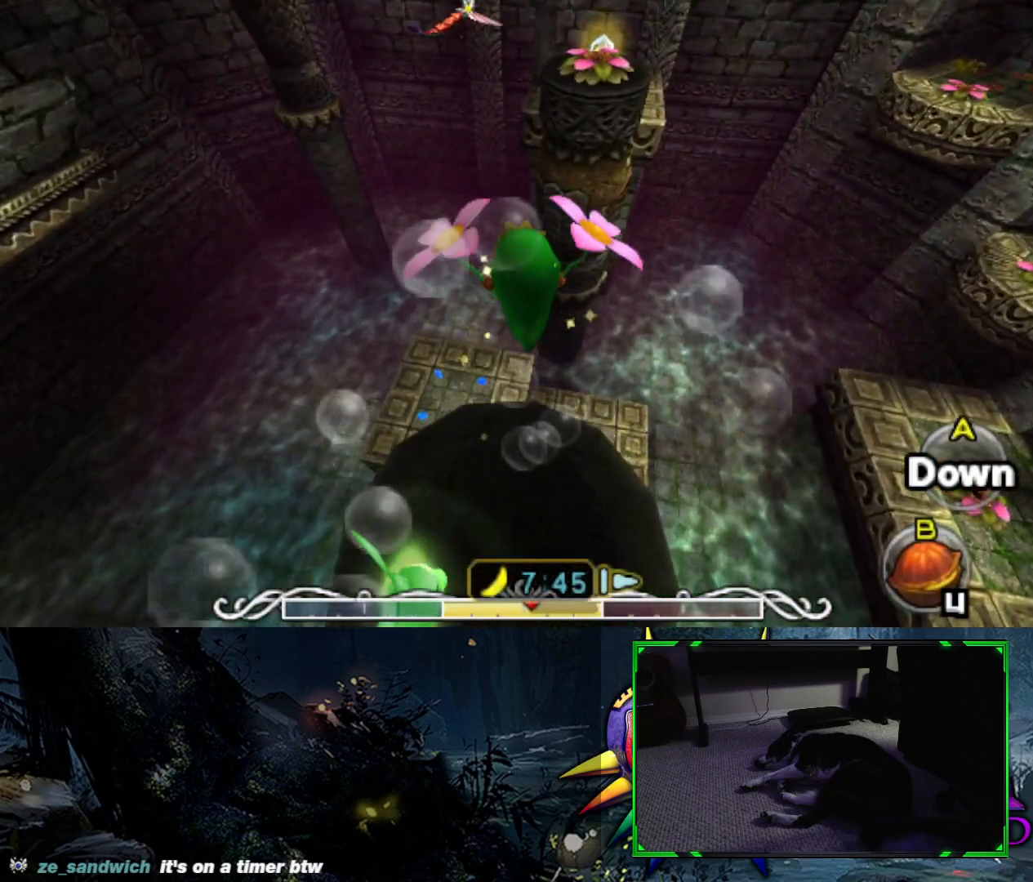
{"buttons": [], "left_stick": "down", "right_stick": "center", "events": []}
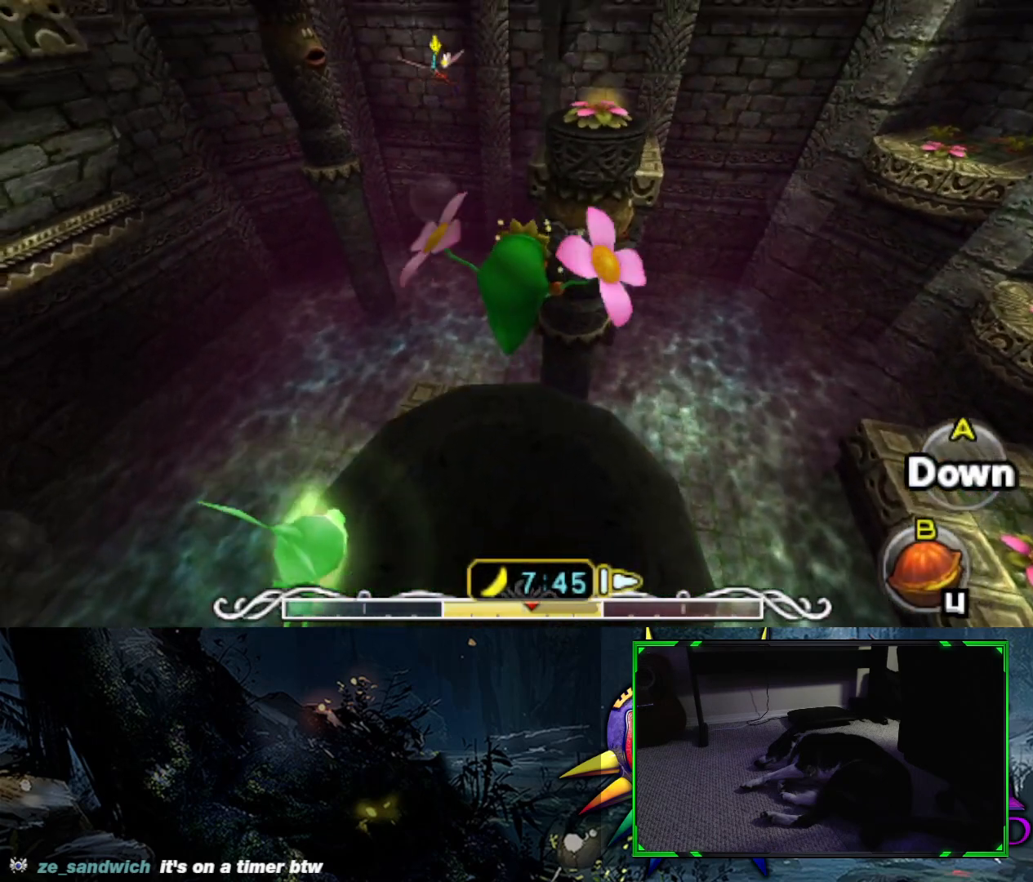
{"buttons": [], "left_stick": "down", "right_stick": "center", "events": []}
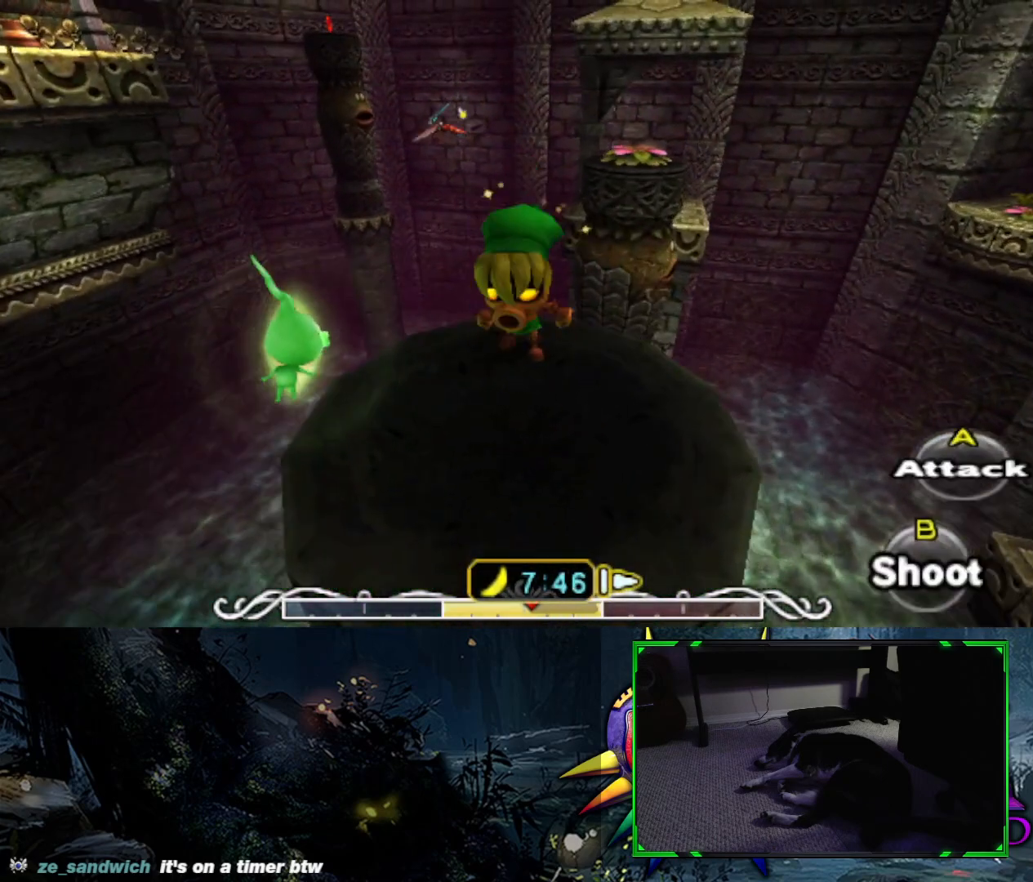
{"buttons": [], "left_stick": "down-left", "right_stick": "center", "events": [[117, "left_stick", "center"], [300, "left_stick", "down"], [450, "left_stick", "down-left"]]}
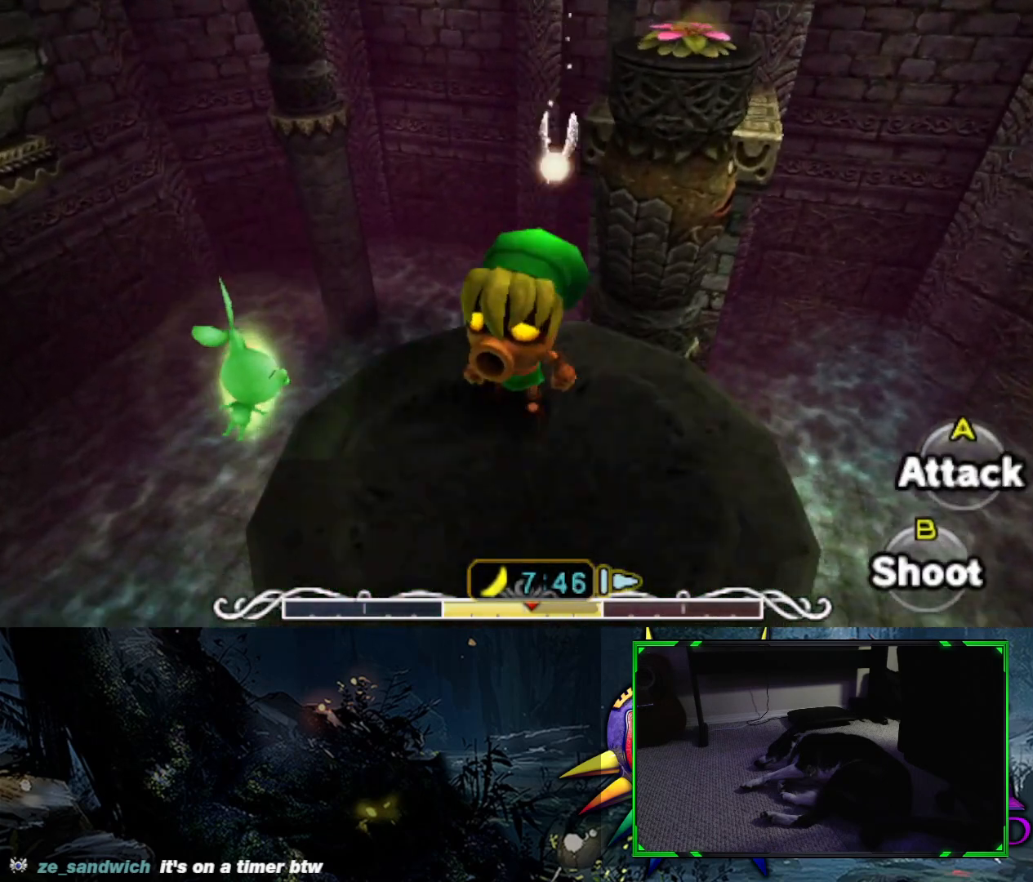
{"buttons": [], "left_stick": "down", "right_stick": "center", "events": [[367, "left_stick", "down"]]}